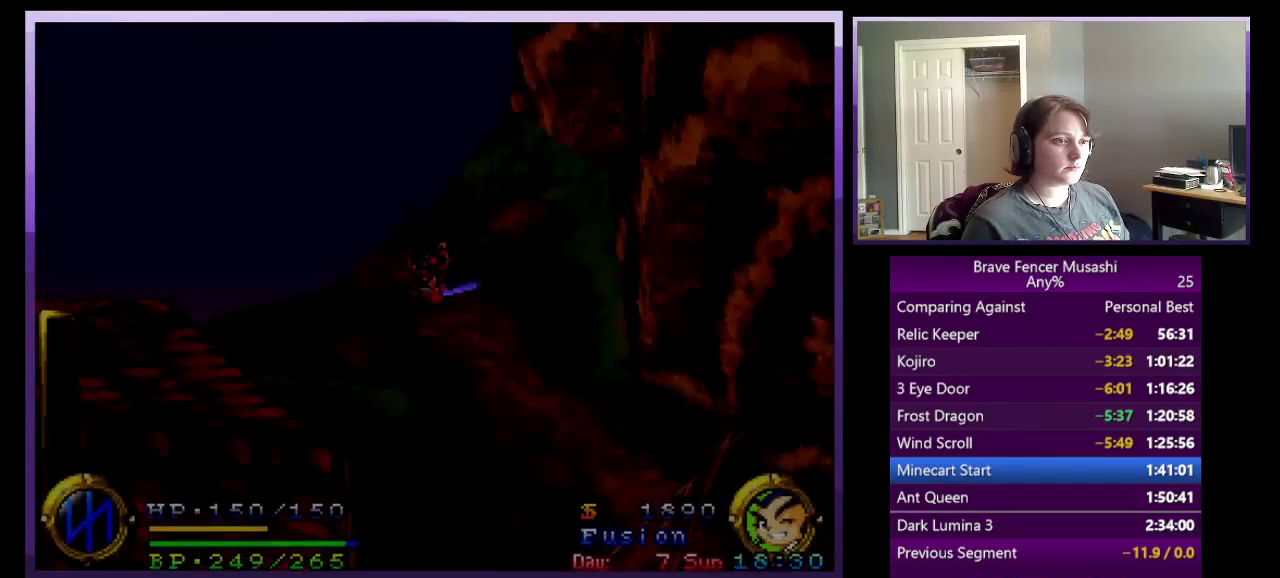
Gameplay with a controller (PlayStation layout); each line is a JSON object with the inputs held at the frame after it. "events" lists button and stick changes between this image and that frame as [ms after this image, input, new state], when the widget could be followed in between. Not read: L1 L2 R1 R2.
{"buttons": [], "left_stick": "down-right", "right_stick": "center", "events": [[333, "left_stick", "down-right"]]}
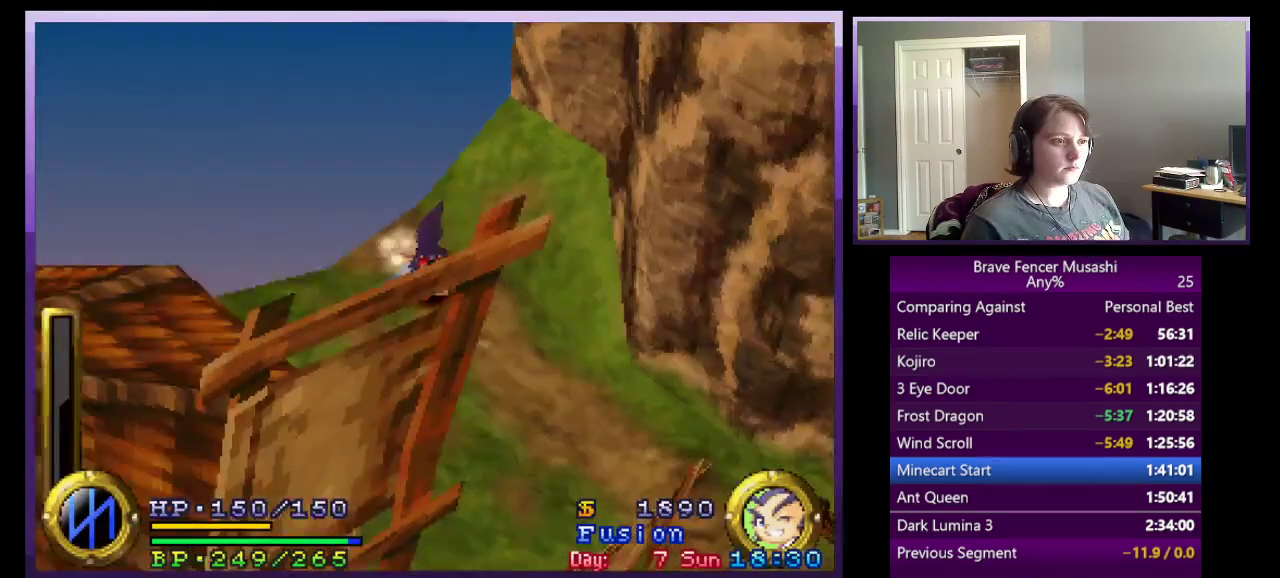
{"buttons": [], "left_stick": "down-right", "right_stick": "center", "events": []}
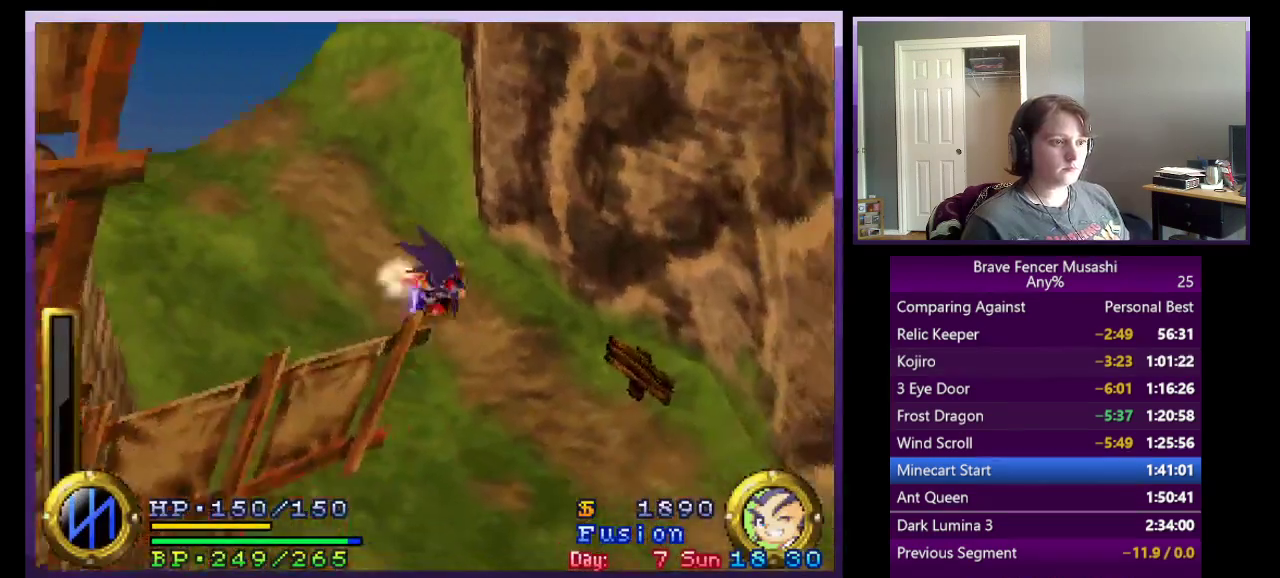
{"buttons": [], "left_stick": "down-right", "right_stick": "center", "events": []}
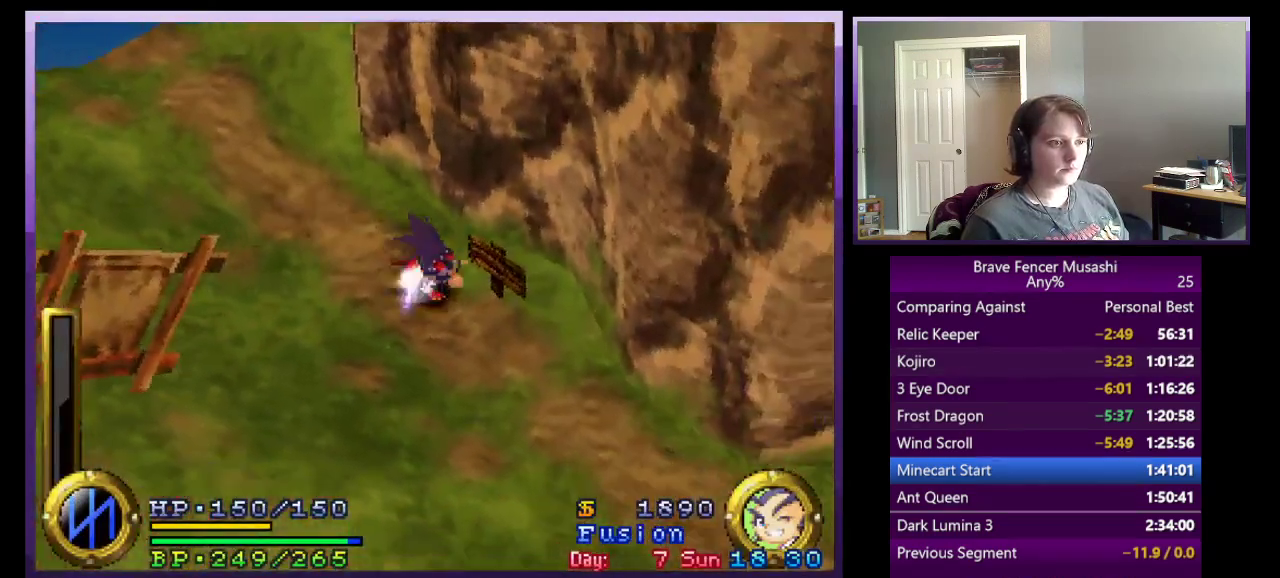
{"buttons": [], "left_stick": "down-right", "right_stick": "center", "events": []}
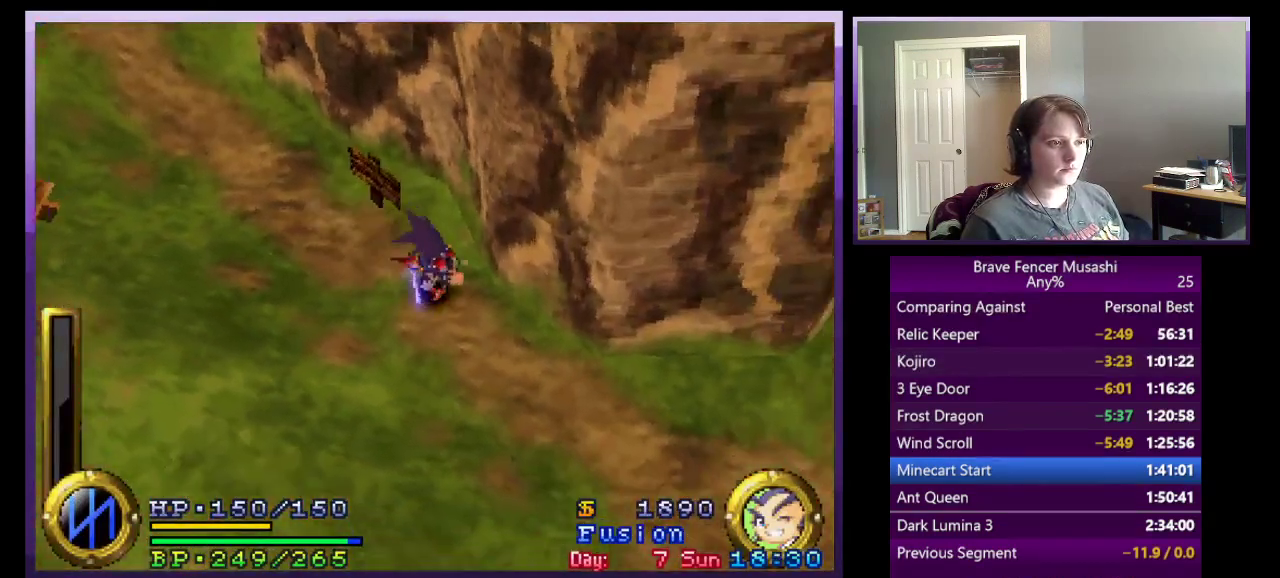
{"buttons": [], "left_stick": "down-right", "right_stick": "center", "events": []}
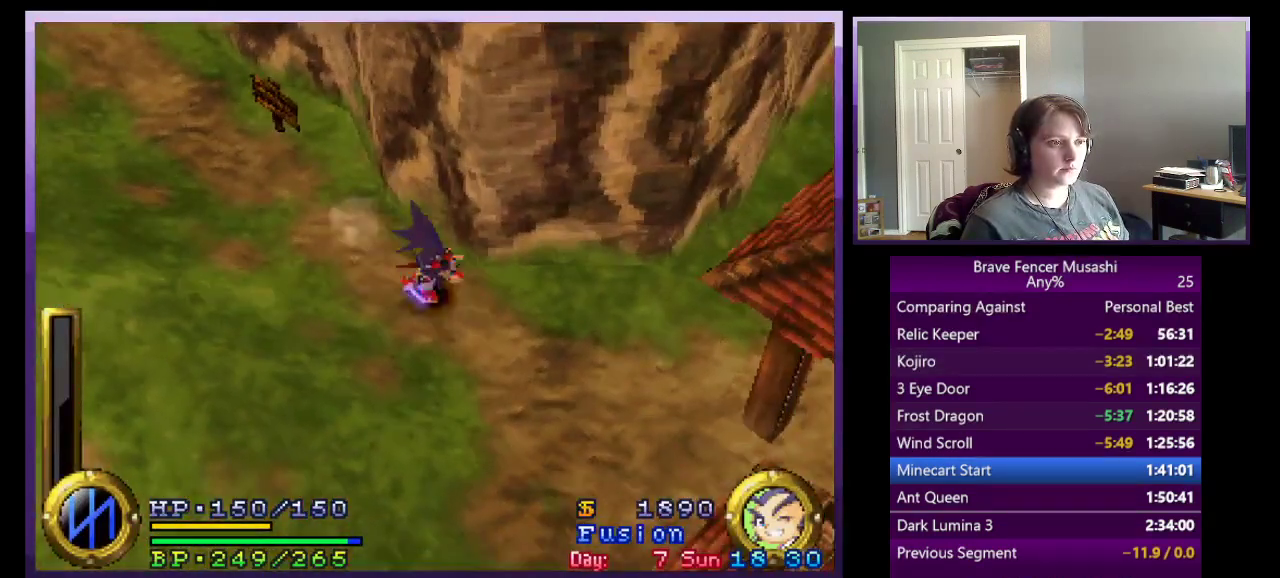
{"buttons": [], "left_stick": "right", "right_stick": "center", "events": [[150, "left_stick", "right"]]}
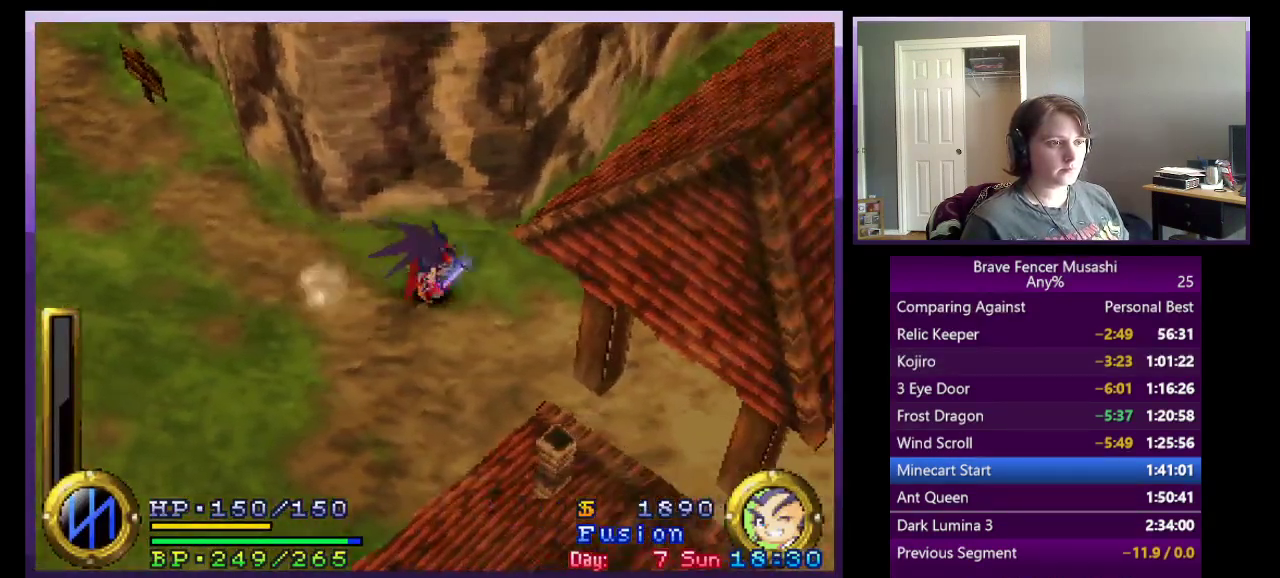
{"buttons": [], "left_stick": "up-right", "right_stick": "center", "events": [[67, "CROSS", "down"], [233, "left_stick", "up-right"], [367, "CROSS", "up"]]}
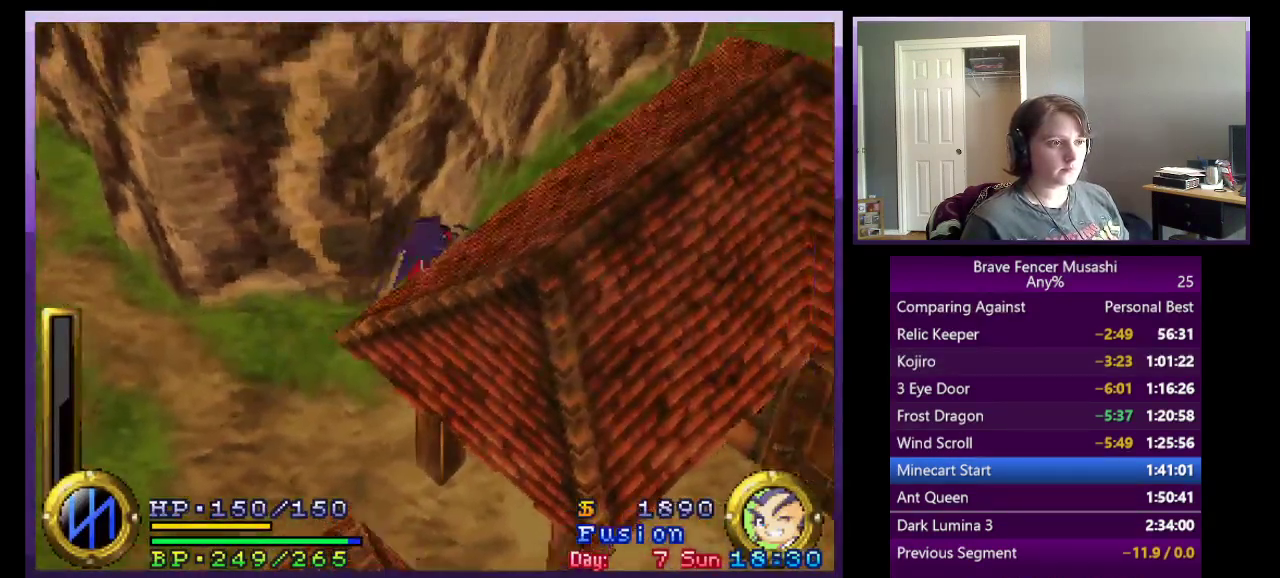
{"buttons": ["CROSS"], "left_stick": "up-right", "right_stick": "center", "events": [[33, "CROSS", "down"]]}
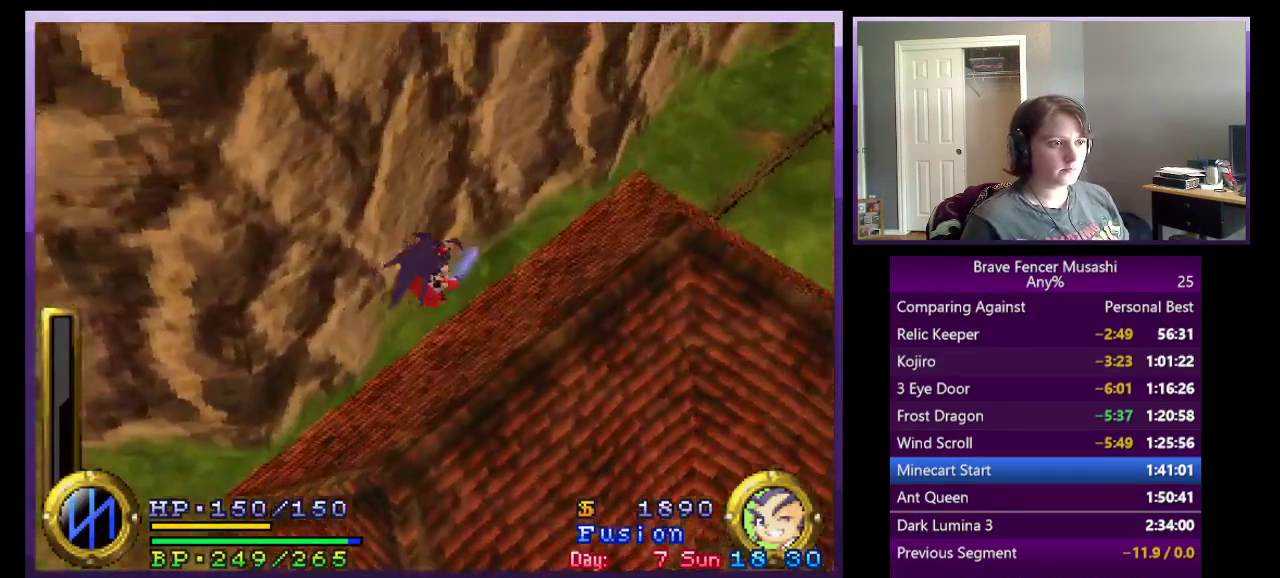
{"buttons": ["CROSS"], "left_stick": "up-right", "right_stick": "center", "events": [[50, "CROSS", "up"], [500, "CROSS", "down"]]}
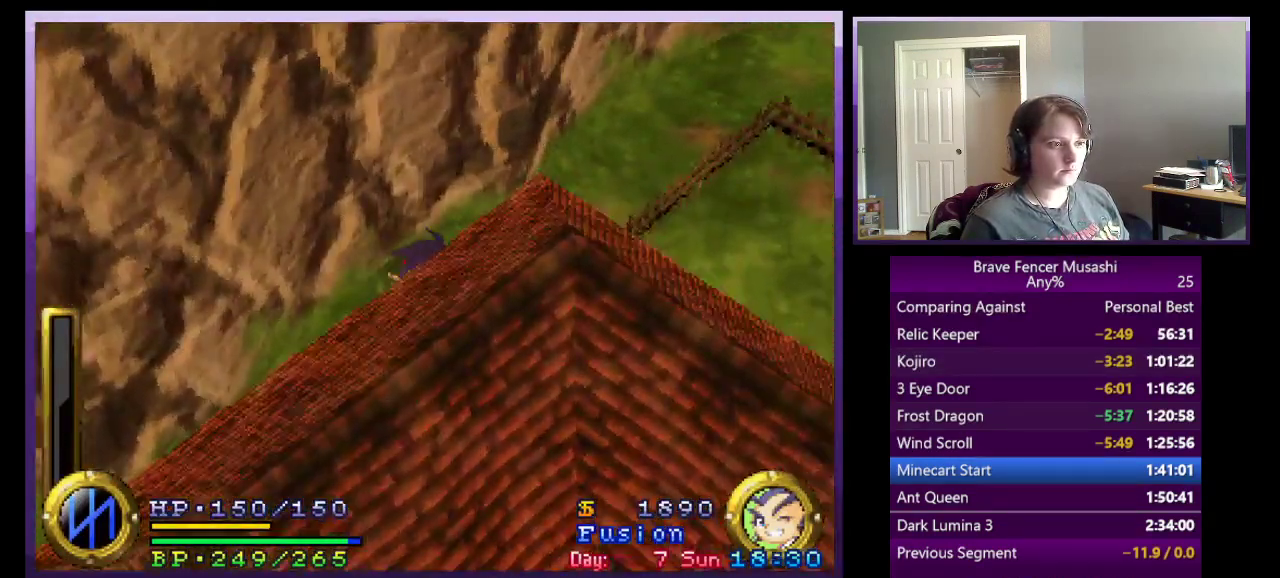
{"buttons": ["CROSS"], "left_stick": "up-right", "right_stick": "center", "events": [[250, "CROSS", "up"], [417, "CROSS", "down"]]}
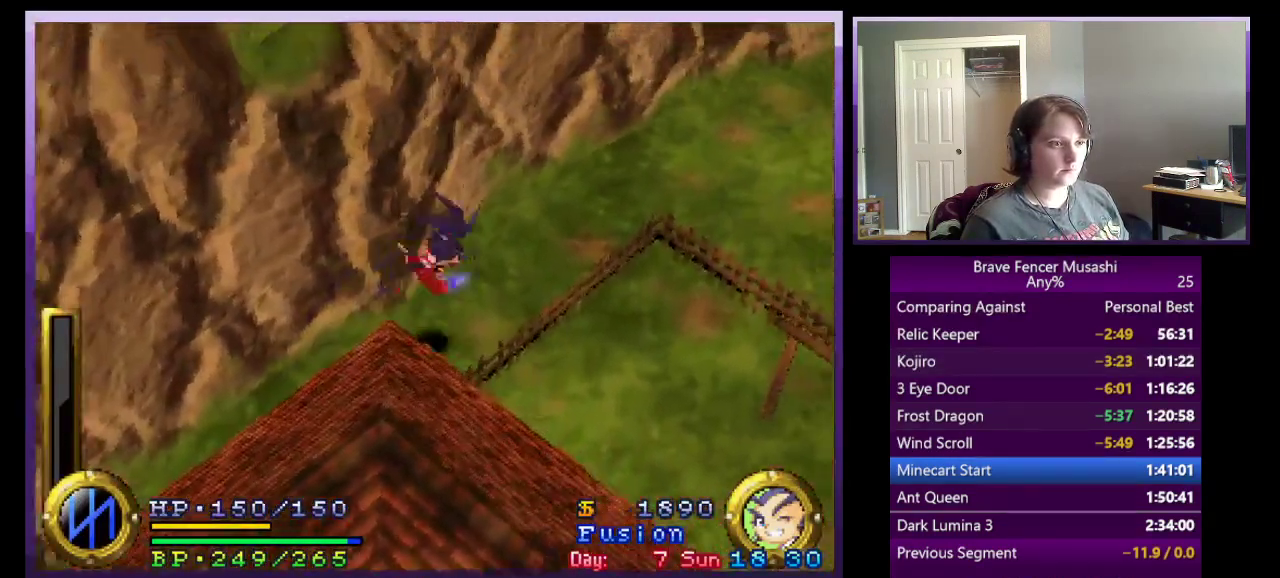
{"buttons": [], "left_stick": "up-right", "right_stick": "center", "events": [[67, "CROSS", "up"]]}
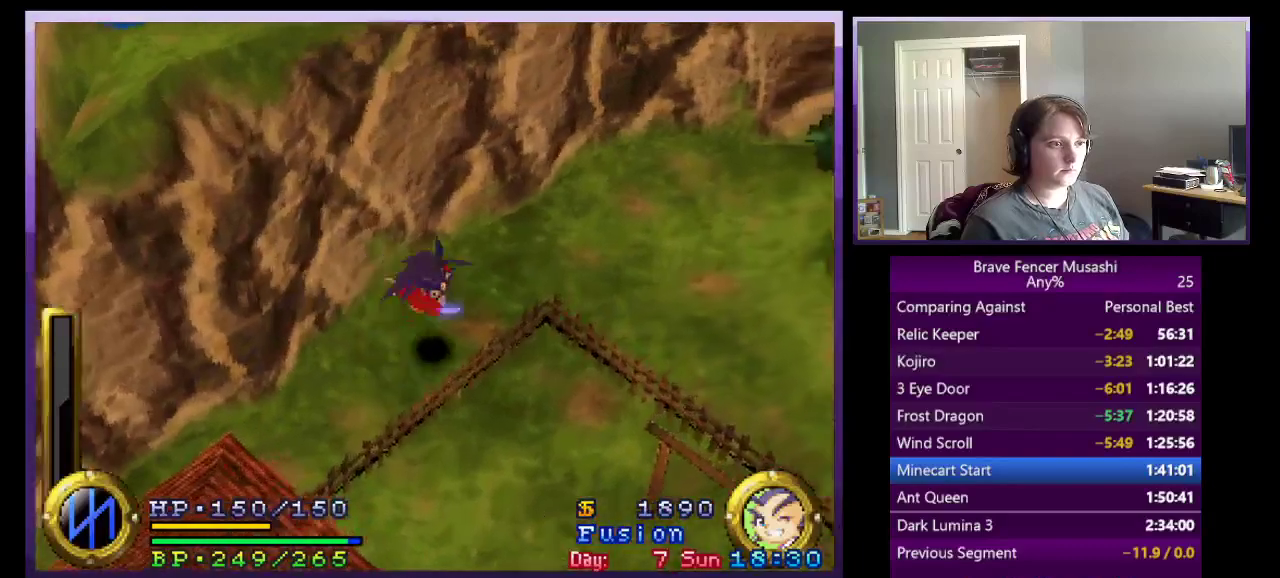
{"buttons": [], "left_stick": "right", "right_stick": "center", "events": [[283, "CROSS", "down"], [400, "left_stick", "right"], [433, "CROSS", "up"]]}
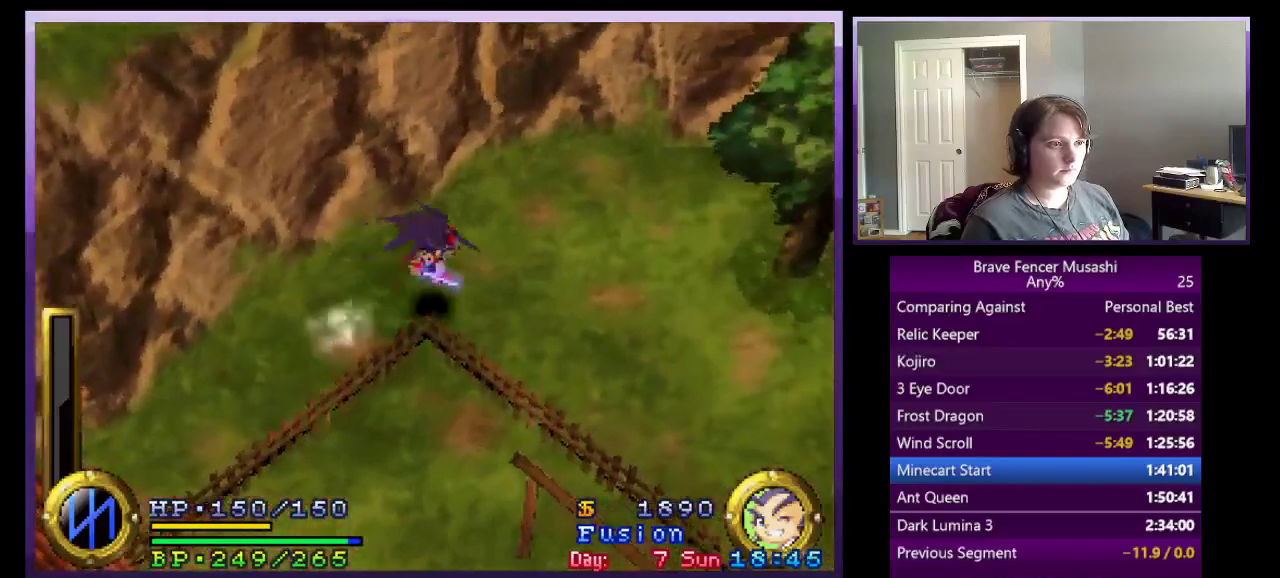
{"buttons": [], "left_stick": "up-right", "right_stick": "center", "events": [[100, "left_stick", "up-right"]]}
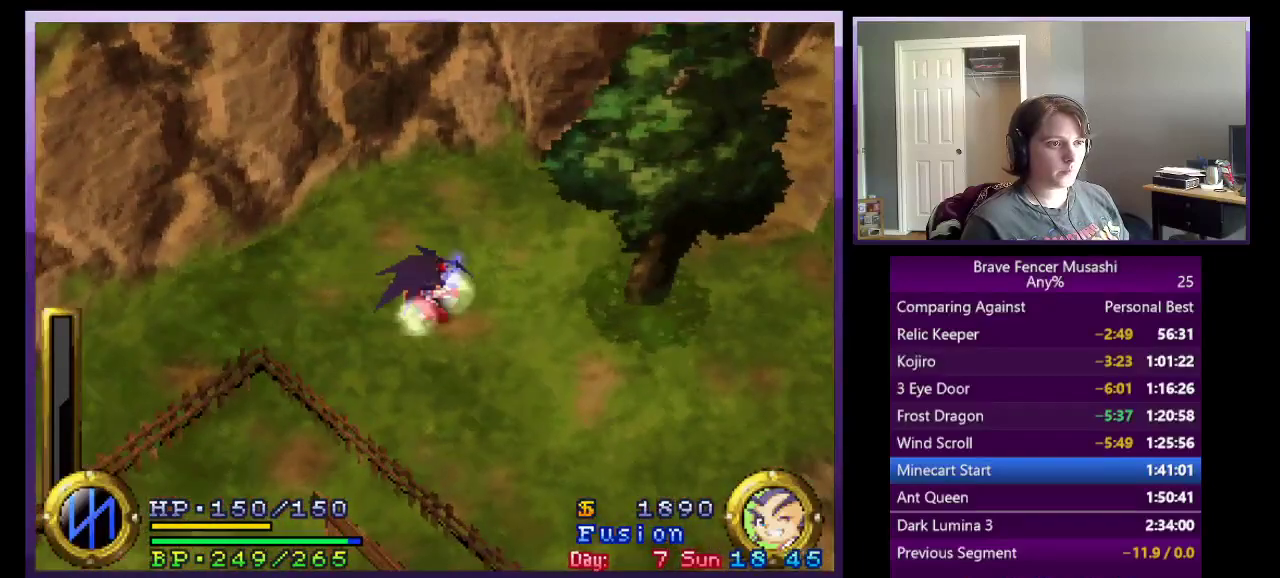
{"buttons": [], "left_stick": "right", "right_stick": "center", "events": [[200, "left_stick", "right"]]}
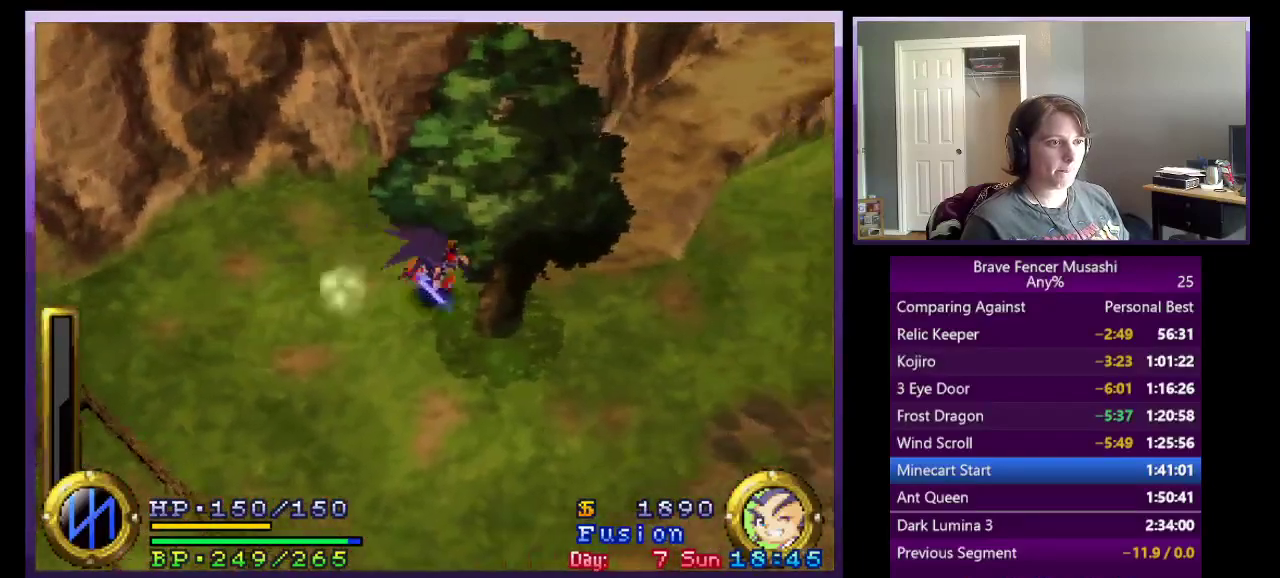
{"buttons": ["CROSS"], "left_stick": "up-right", "right_stick": "center", "events": [[83, "left_stick", "up-right"], [500, "CROSS", "down"]]}
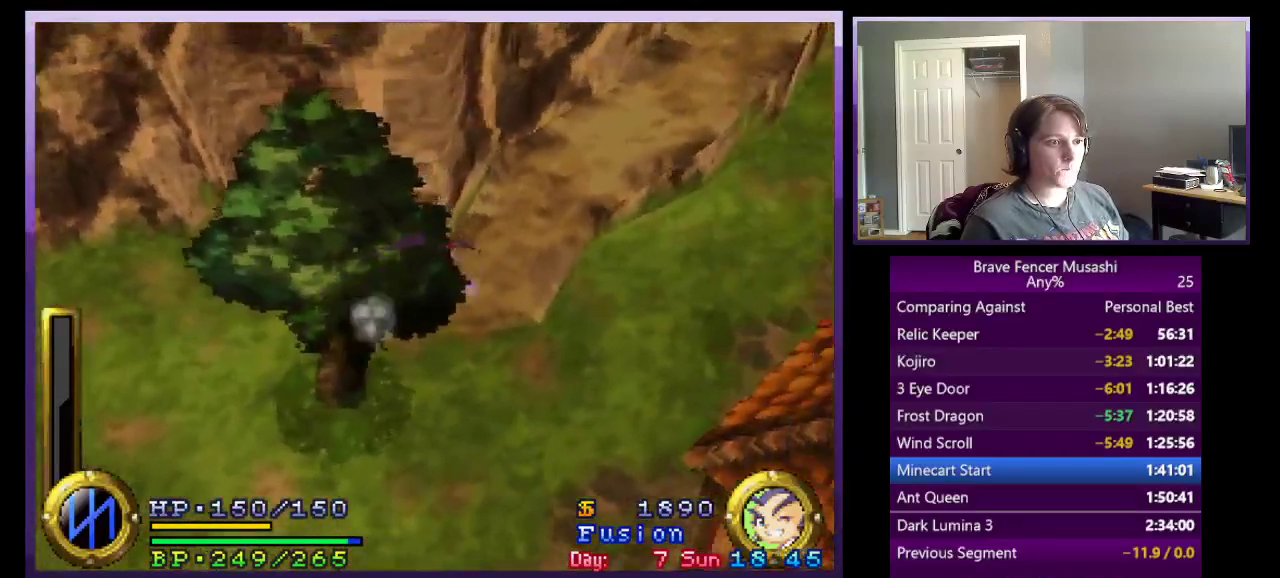
{"buttons": ["CROSS"], "left_stick": "up-right", "right_stick": "center", "events": [[250, "CROSS", "up"], [383, "CROSS", "down"]]}
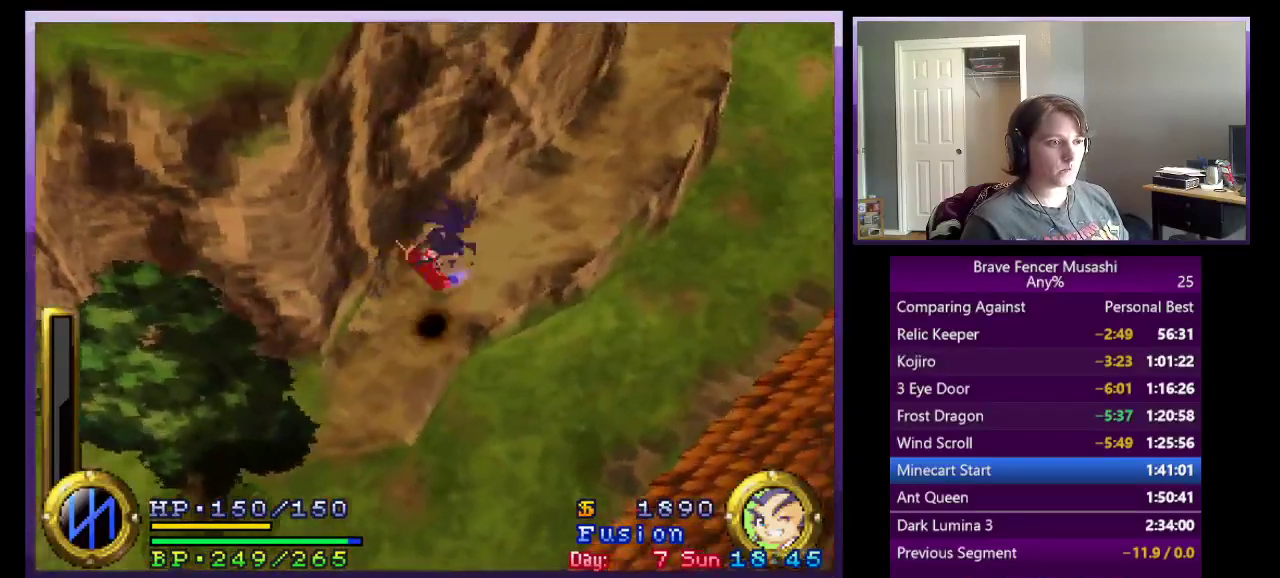
{"buttons": [], "left_stick": "up-right", "right_stick": "center", "events": [[317, "CROSS", "up"]]}
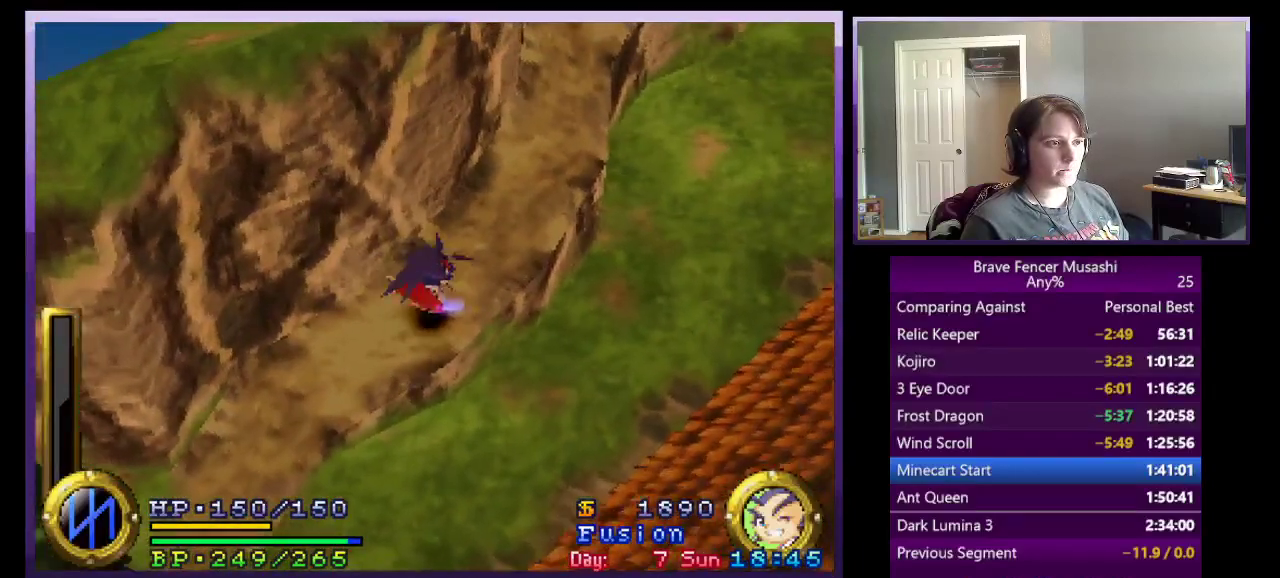
{"buttons": ["CROSS"], "left_stick": "up-right", "right_stick": "center", "events": [[67, "CROSS", "down"], [367, "CROSS", "up"], [483, "CROSS", "down"]]}
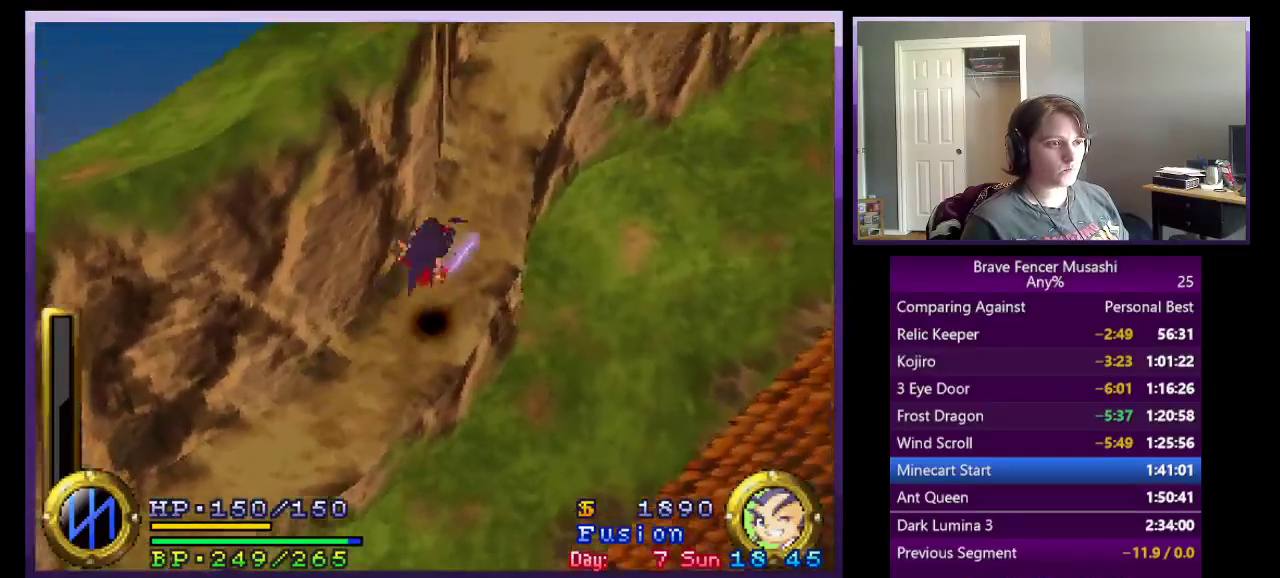
{"buttons": [], "left_stick": "up-right", "right_stick": "center", "events": [[167, "CROSS", "up"]]}
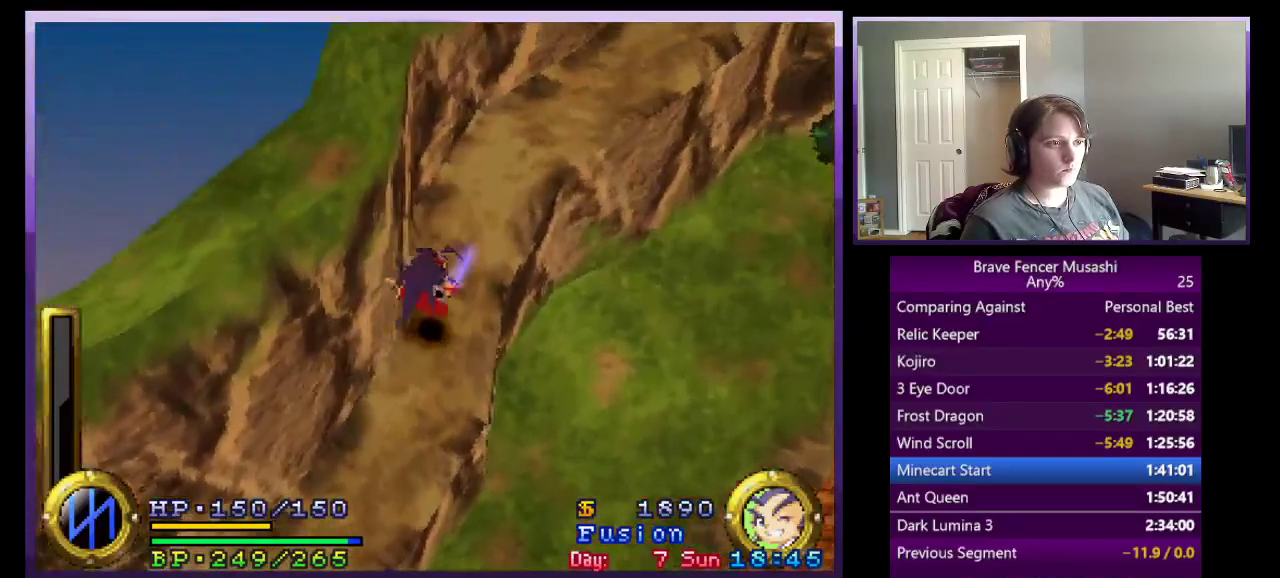
{"buttons": ["CROSS"], "left_stick": "up-right", "right_stick": "center", "events": [[133, "CROSS", "down"], [383, "CROSS", "up"], [500, "CROSS", "down"]]}
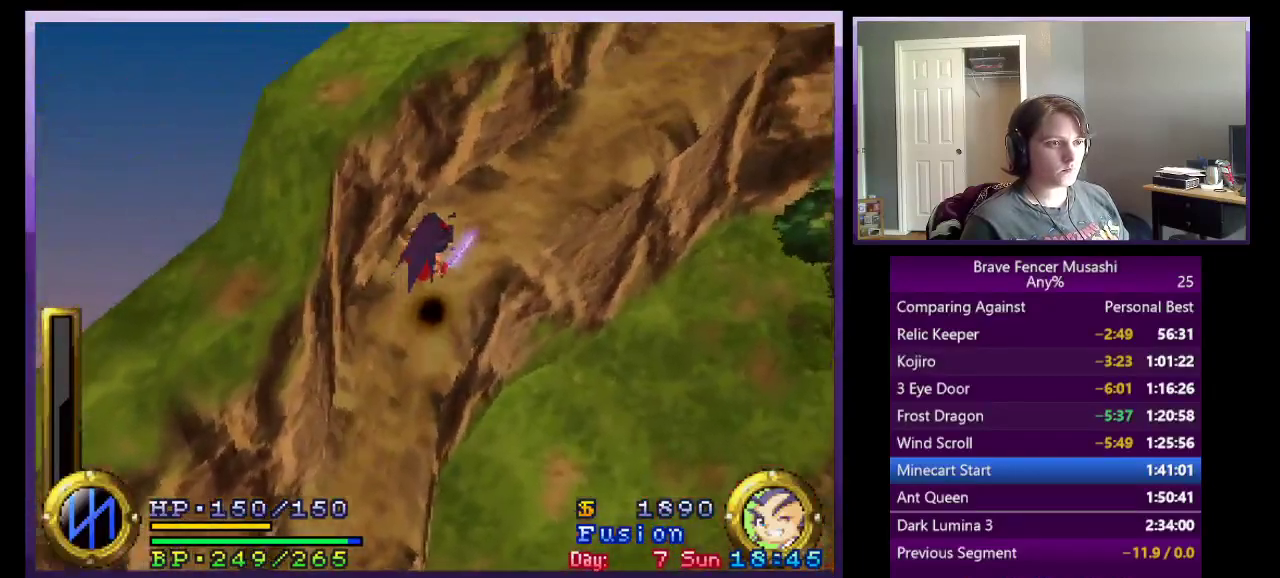
{"buttons": [], "left_stick": "up-right", "right_stick": "center", "events": [[467, "CROSS", "up"]]}
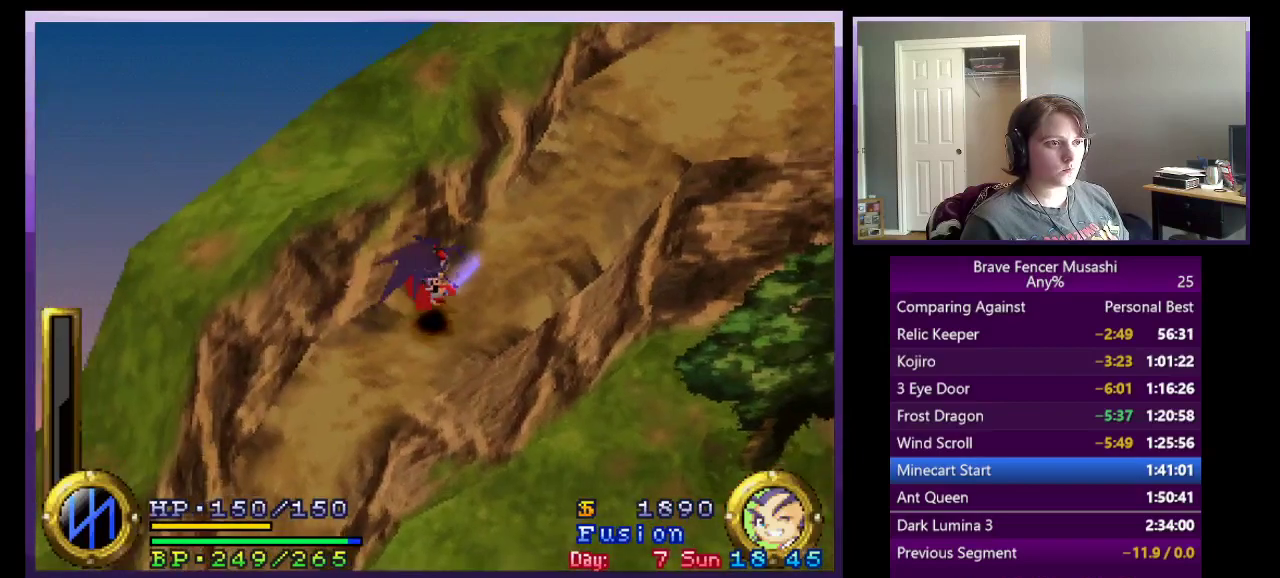
{"buttons": [], "left_stick": "up-right", "right_stick": "center", "events": [[183, "CROSS", "down"], [467, "CROSS", "up"]]}
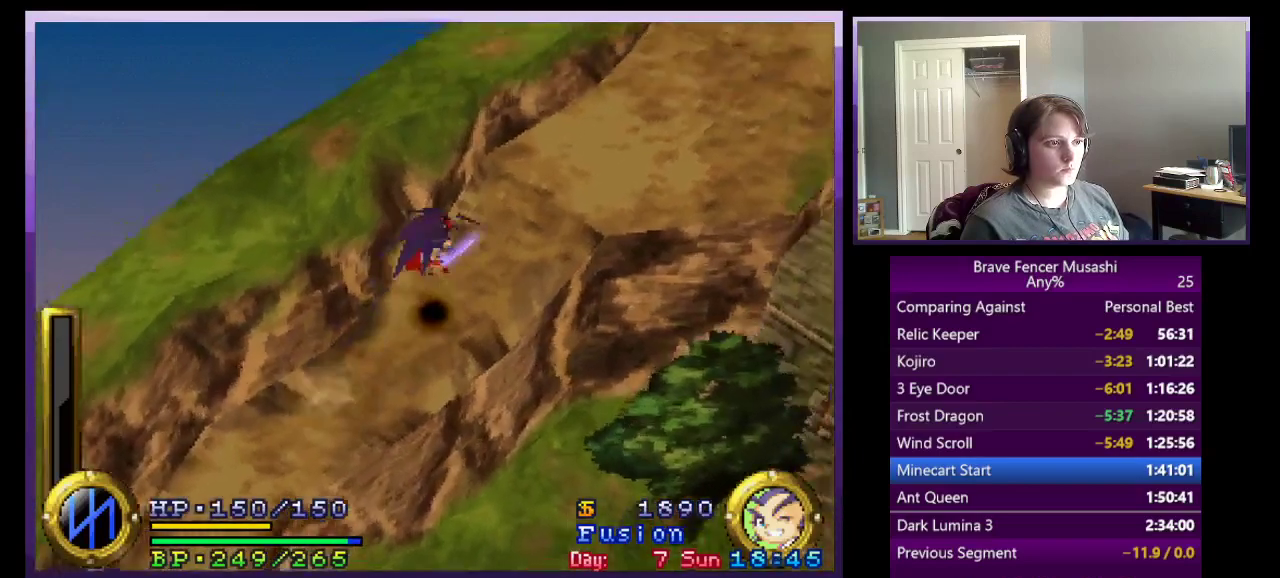
{"buttons": ["CROSS"], "left_stick": "up-right", "right_stick": "center", "events": [[83, "CROSS", "down"]]}
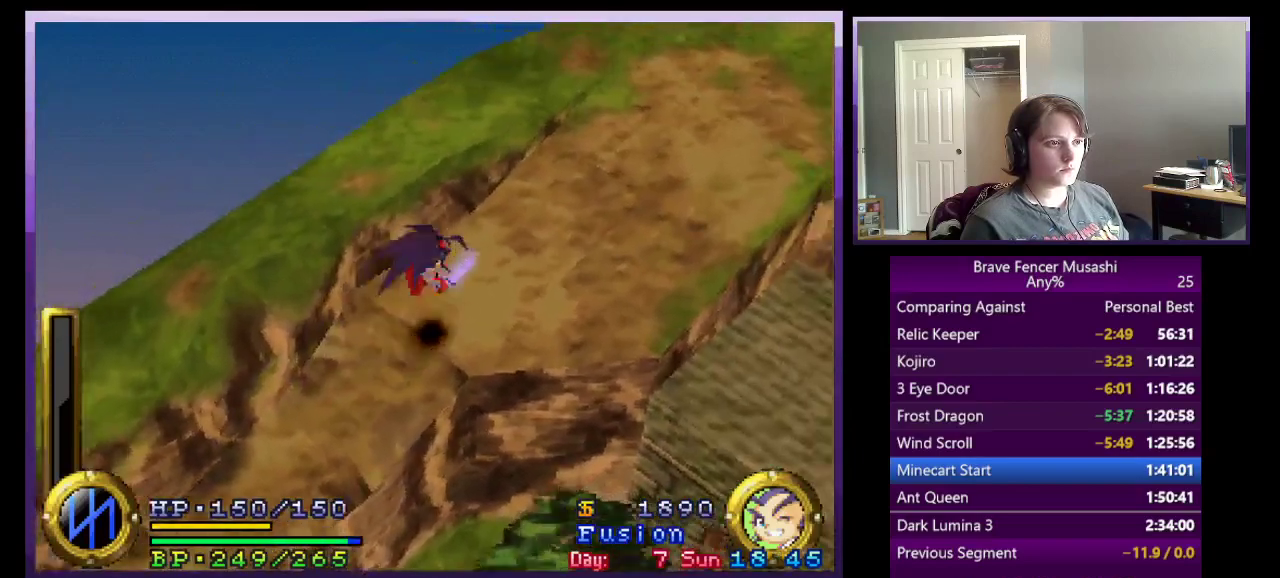
{"buttons": ["CROSS"], "left_stick": "up-right", "right_stick": "center", "events": [[50, "CROSS", "up"], [283, "CROSS", "down"]]}
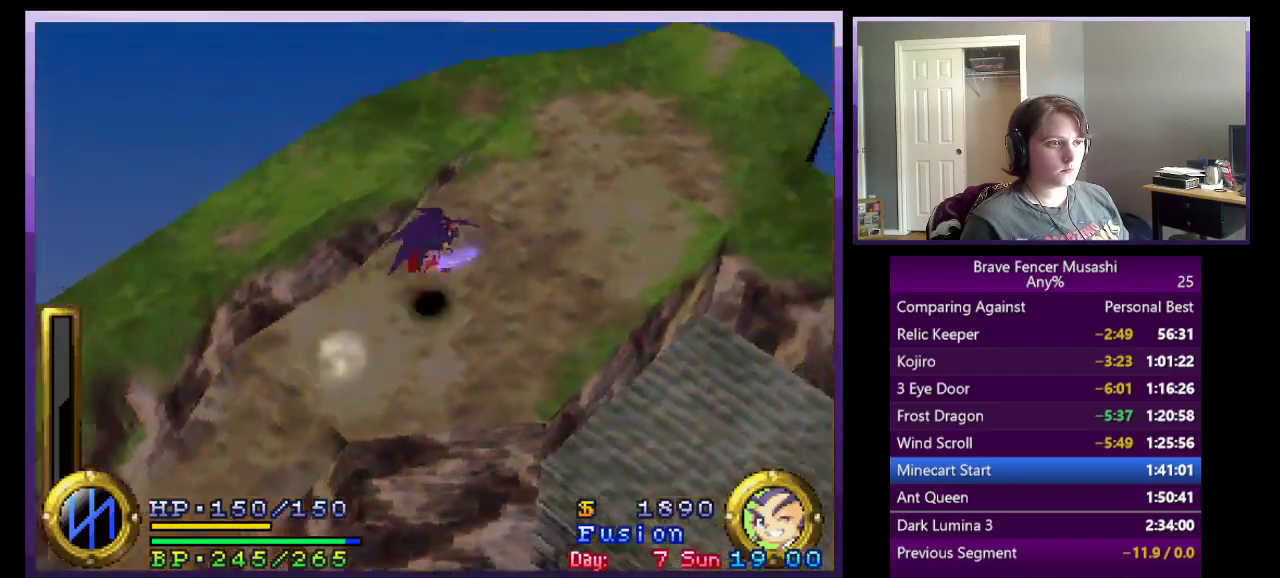
{"buttons": [], "left_stick": "up-right", "right_stick": "center", "events": [[17, "CROSS", "up"], [83, "CROSS", "down"], [500, "CROSS", "up"]]}
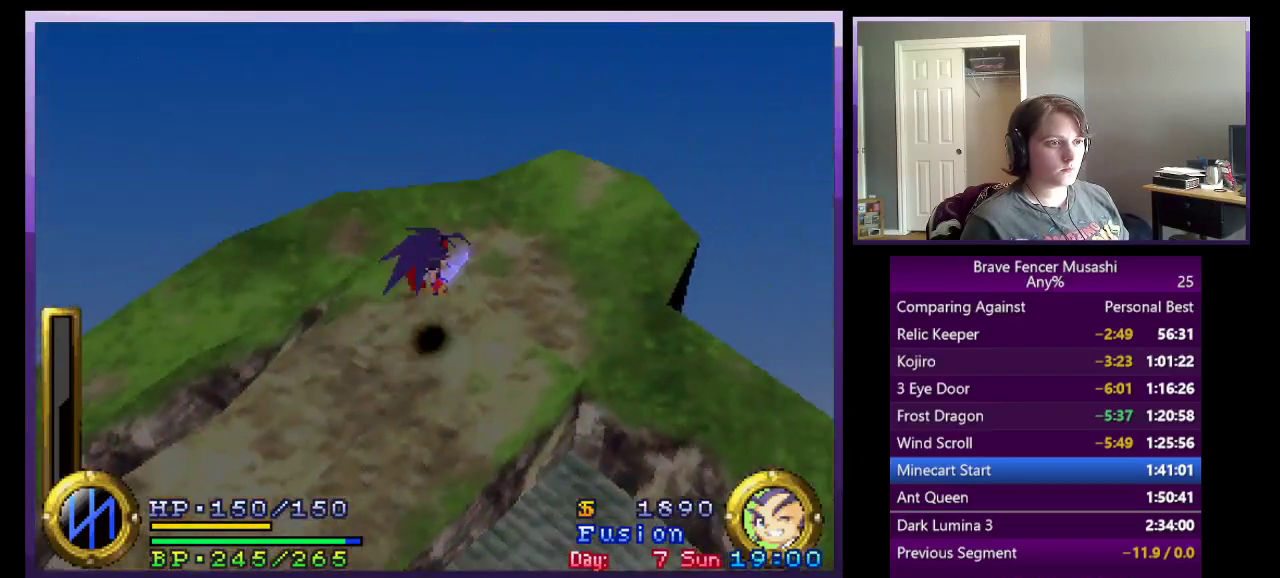
{"buttons": [], "left_stick": "up-right", "right_stick": "center", "events": []}
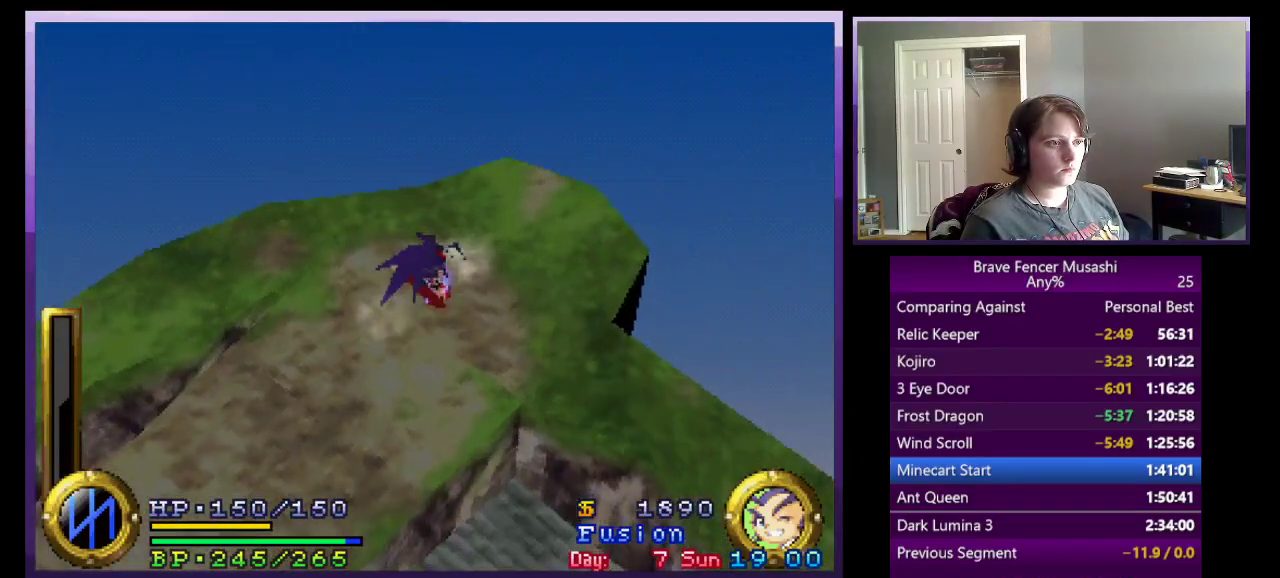
{"buttons": [], "left_stick": "center", "right_stick": "center", "events": [[350, "left_stick", "center"]]}
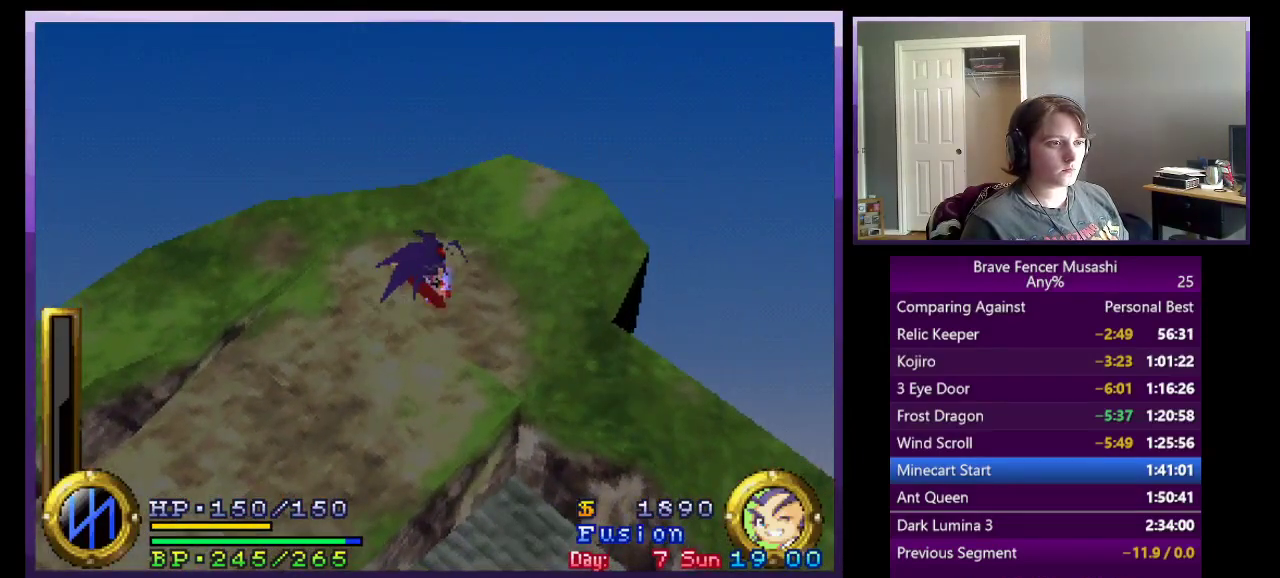
{"buttons": [], "left_stick": "center", "right_stick": "center", "events": []}
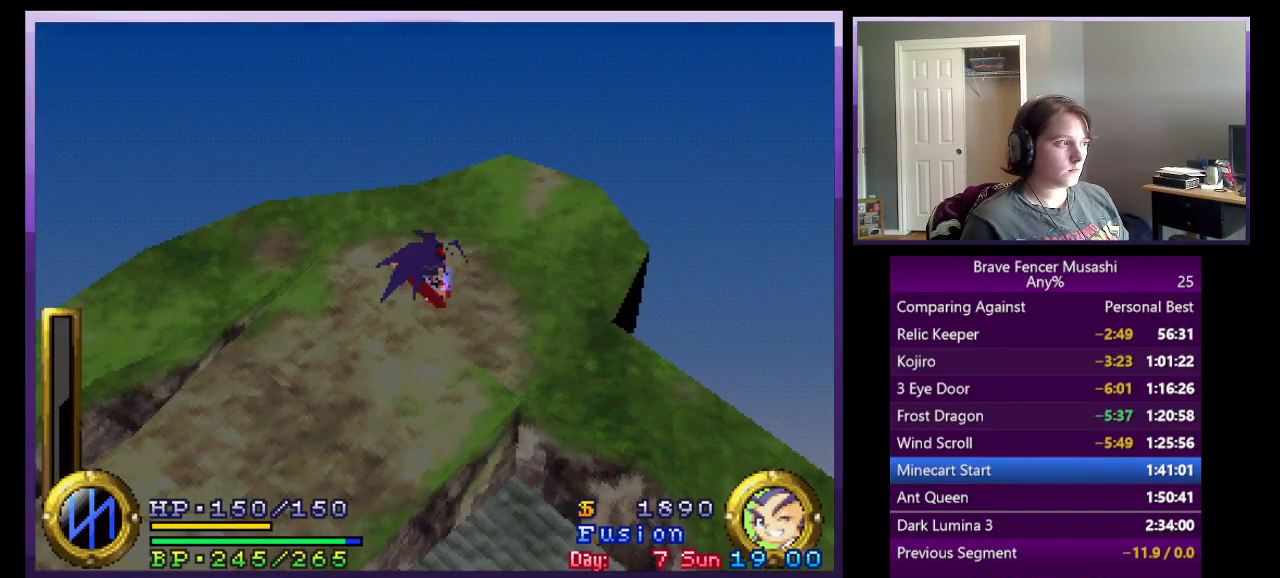
{"buttons": [], "left_stick": "center", "right_stick": "center", "events": []}
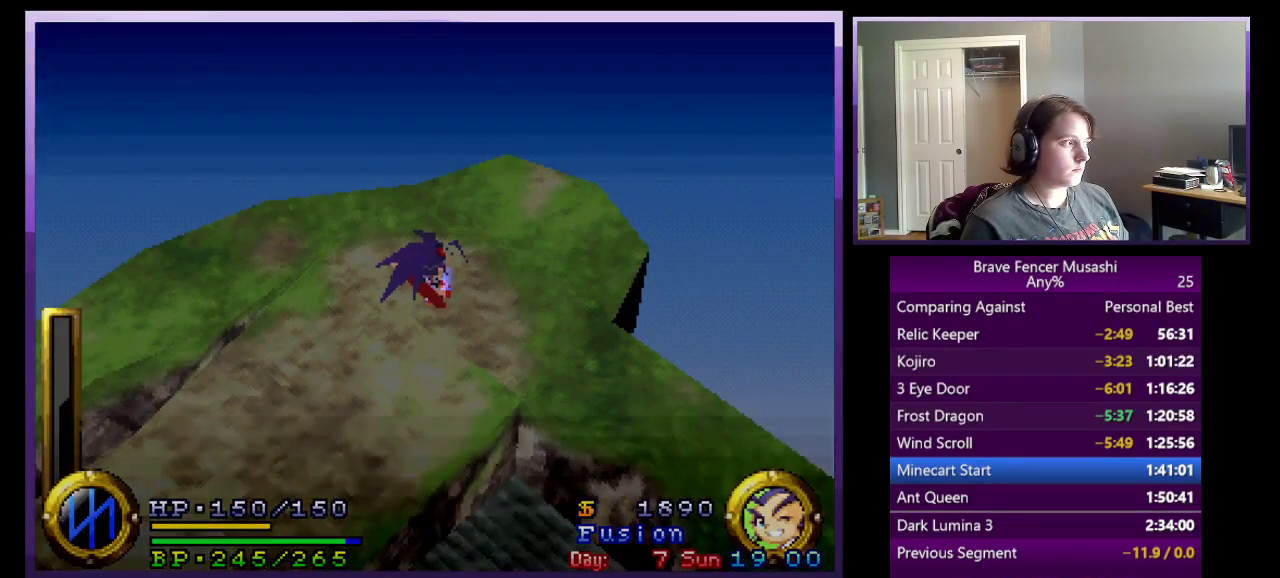
{"buttons": [], "left_stick": "center", "right_stick": "center", "events": []}